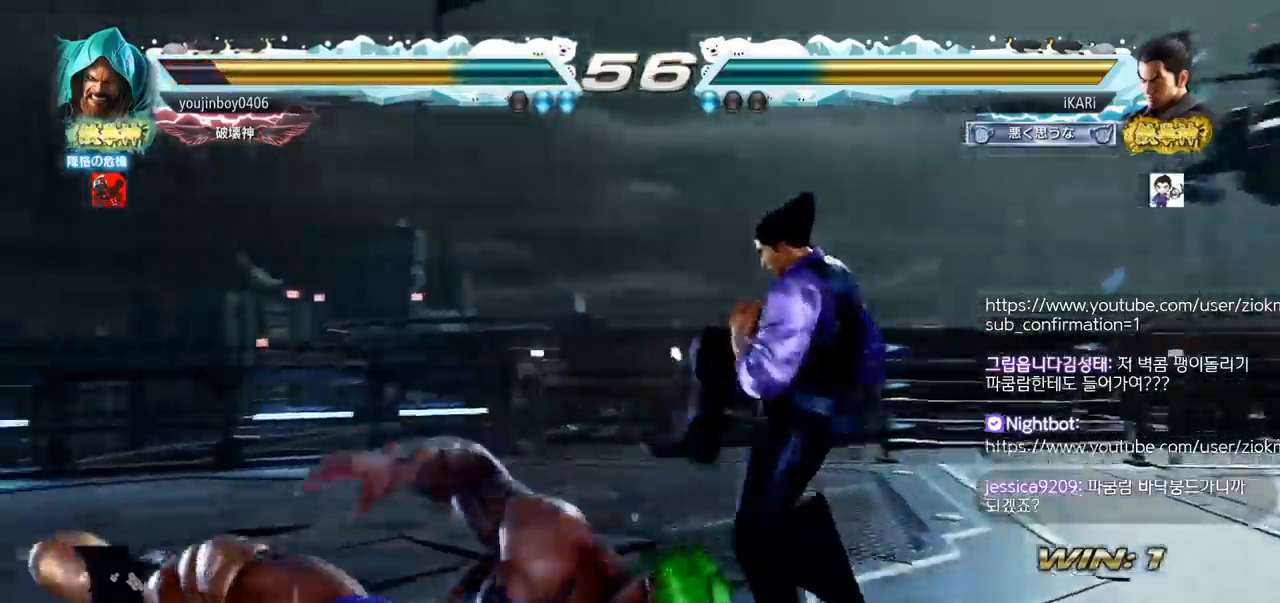
Gameplay with a controller (arcade stick); each line is a JSON object with the inputs held at the frame after it. "events" lists button and stick changes between this image and that frame as [ms after this image, input, new state], when the widget could be followed in between. Not read: L3 R3.
{"buttons": [], "left_stick": "center", "events": [[50, "left_stick", "center"], [116, "left_stick", "right"], [467, "left_stick", "center"]]}
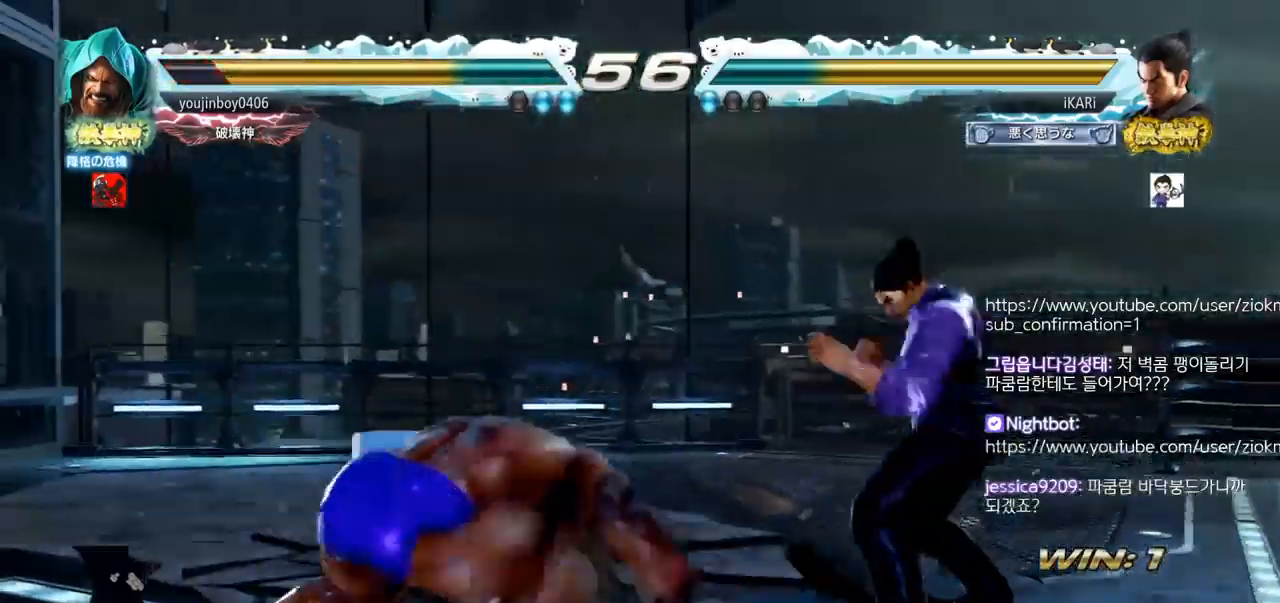
{"buttons": [], "left_stick": "center", "events": [[67, "left_stick", "right"], [133, "left_stick", "down-right"], [334, "left_stick", "center"], [367, "SQUARE", "down"], [400, "SQUARE", "up"], [434, "TRIANGLE", "down"], [501, "TRIANGLE", "up"]]}
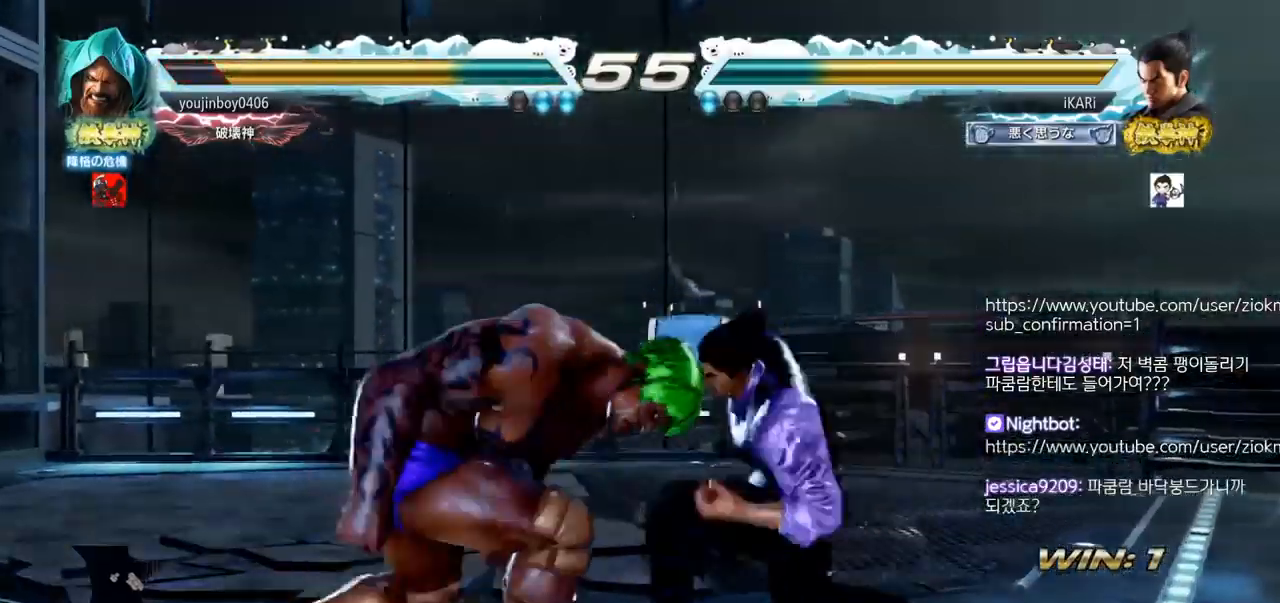
{"buttons": ["TRIANGLE"], "left_stick": "right", "events": [[50, "TRIANGLE", "down"], [100, "TRIANGLE", "up"], [133, "TRIANGLE", "down"], [183, "TRIANGLE", "up"], [216, "TRIANGLE", "down"], [283, "TRIANGLE", "up"], [317, "TRIANGLE", "down"], [367, "TRIANGLE", "up"], [417, "TRIANGLE", "down"], [467, "left_stick", "right"]]}
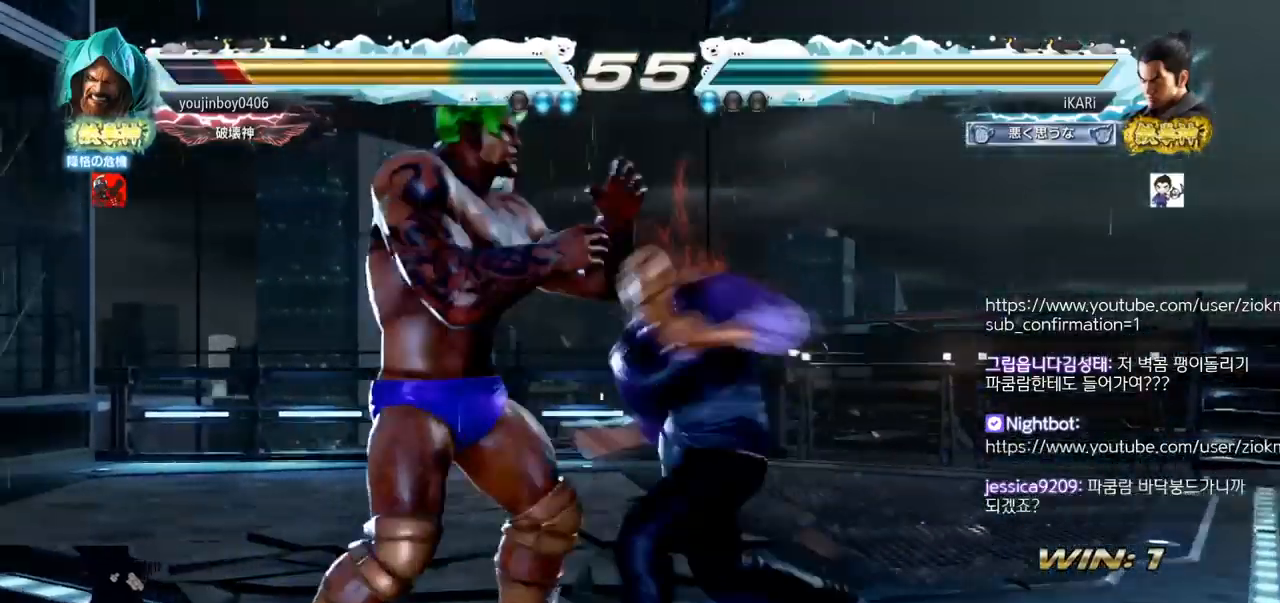
{"buttons": ["SQUARE"], "left_stick": "down-left", "events": [[84, "TRIANGLE", "up"], [150, "left_stick", "left"], [334, "left_stick", "down-left"], [451, "SQUARE", "down"]]}
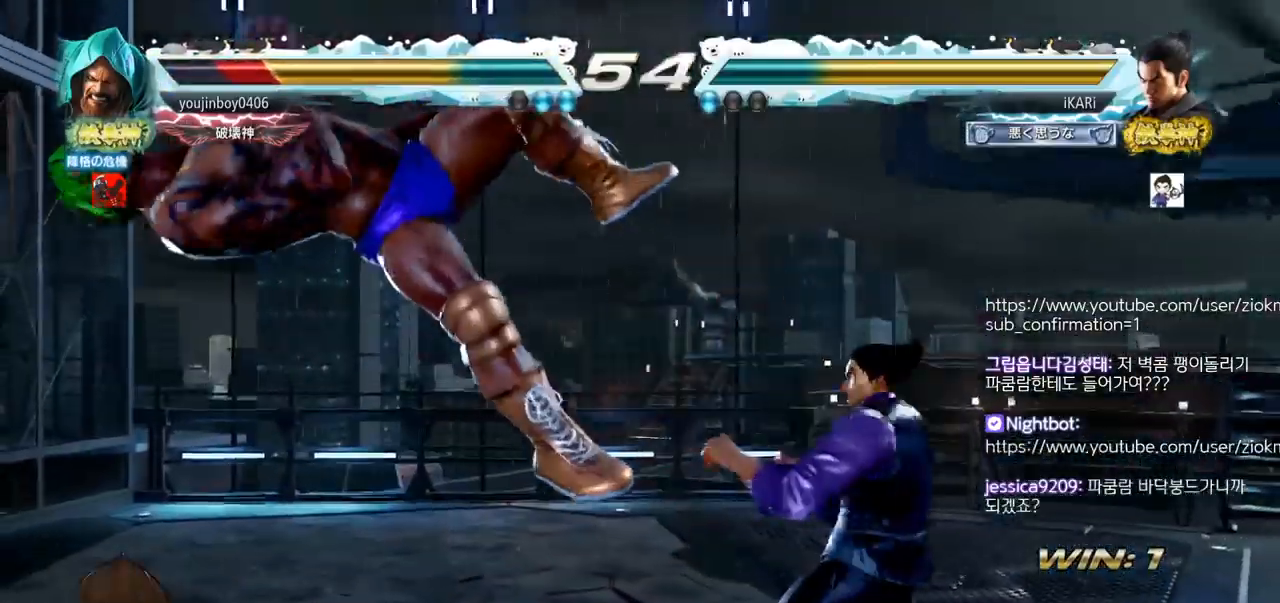
{"buttons": [], "left_stick": "down-left", "events": [[17, "SQUARE", "up"], [117, "CIRCLE", "down"], [200, "CIRCLE", "up"], [317, "TRIANGLE", "down"], [467, "TRIANGLE", "up"]]}